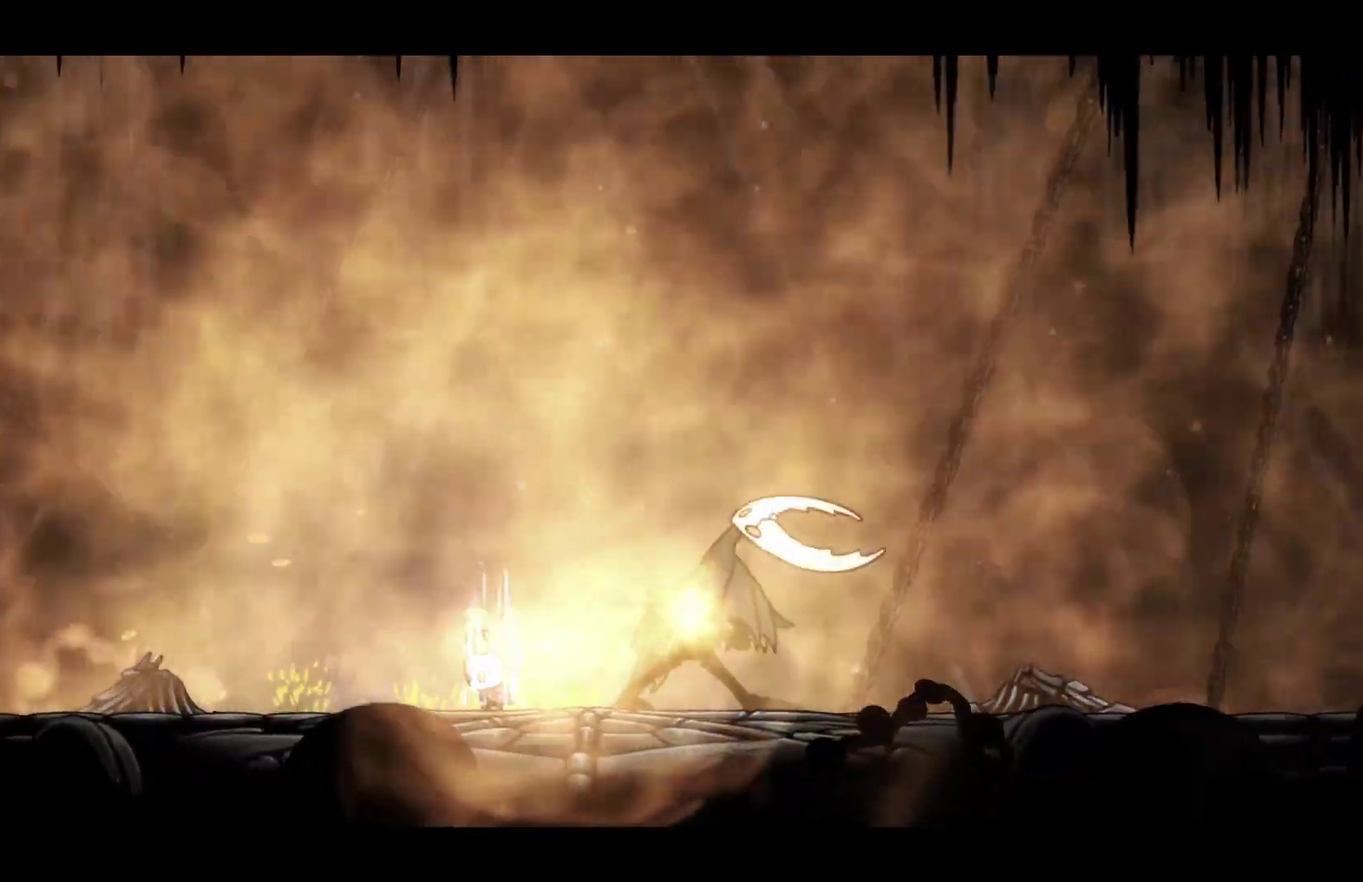
Gameplay with a controller (Xbox layout); each line is a JSON object with the inputs held at the frame after it. "events" lists button and stick changes between this image and that frame as [ms after this image, input, new state], when the widget could be followed in between.
{"buttons": ["B"], "left_stick": "center", "right_stick": "center"}
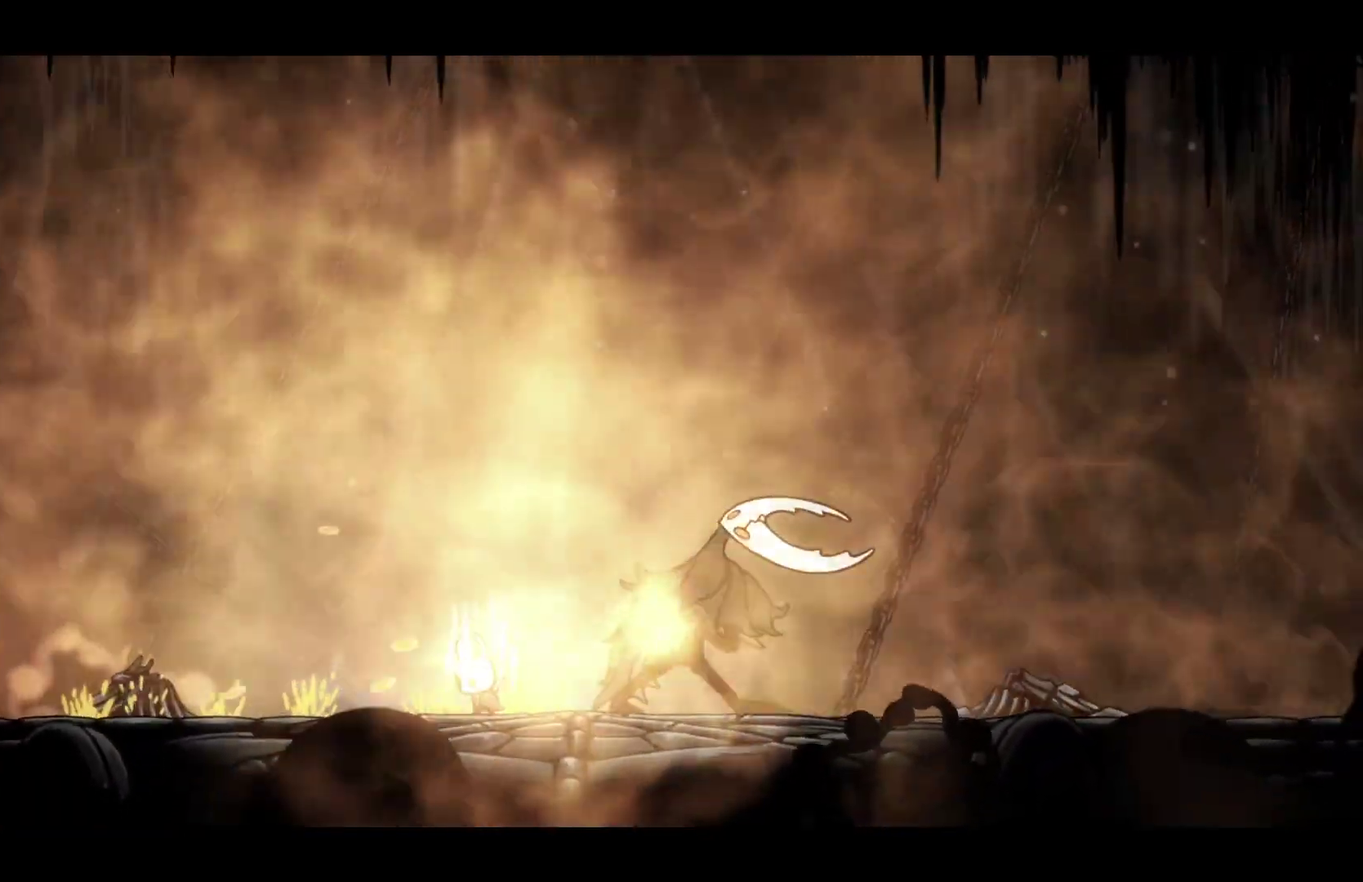
{"buttons": ["B"], "left_stick": "center", "right_stick": "center", "events": []}
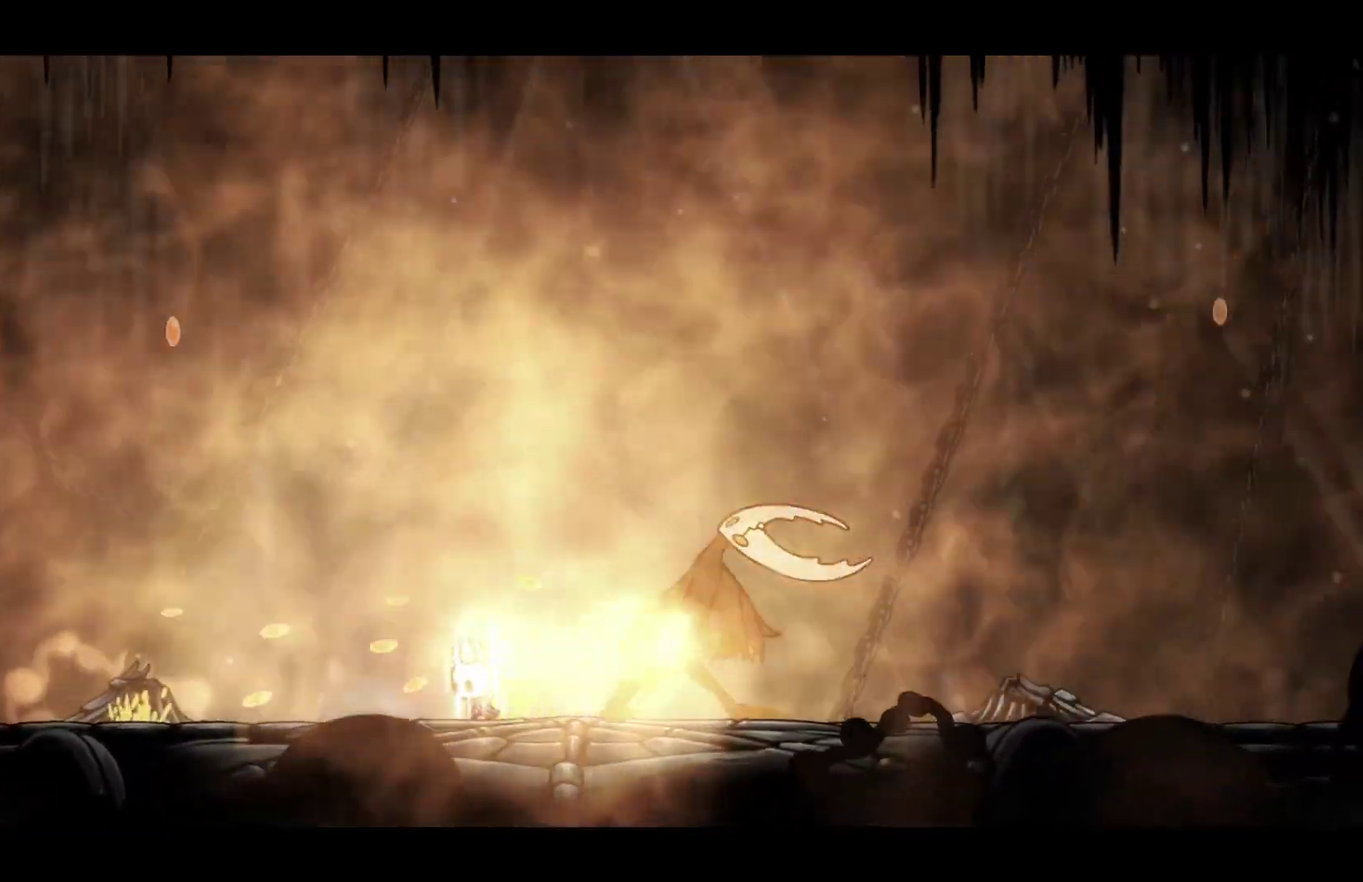
{"buttons": ["B"], "left_stick": "center", "right_stick": "center", "events": []}
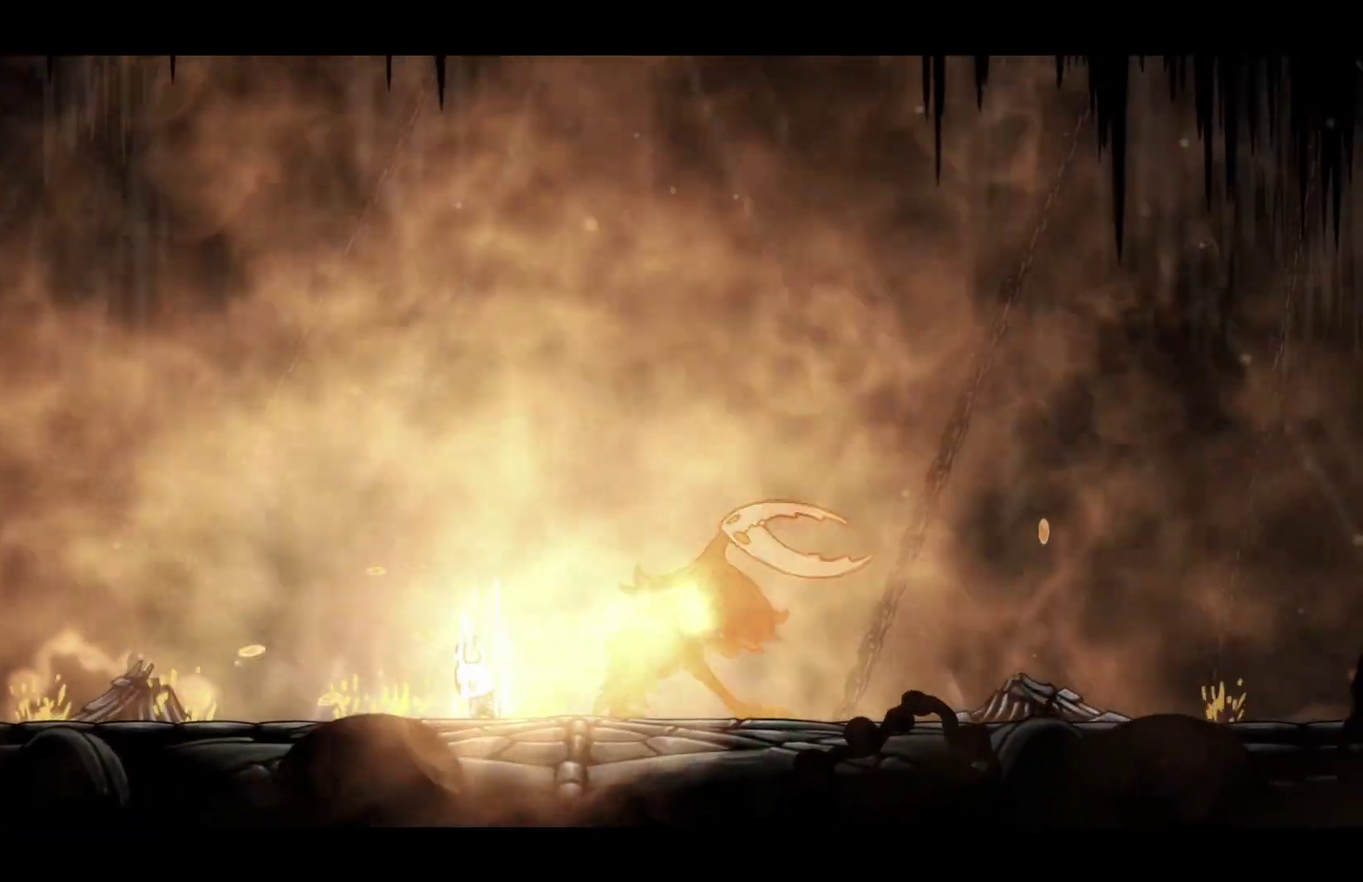
{"buttons": ["B"], "left_stick": "center", "right_stick": "center", "events": []}
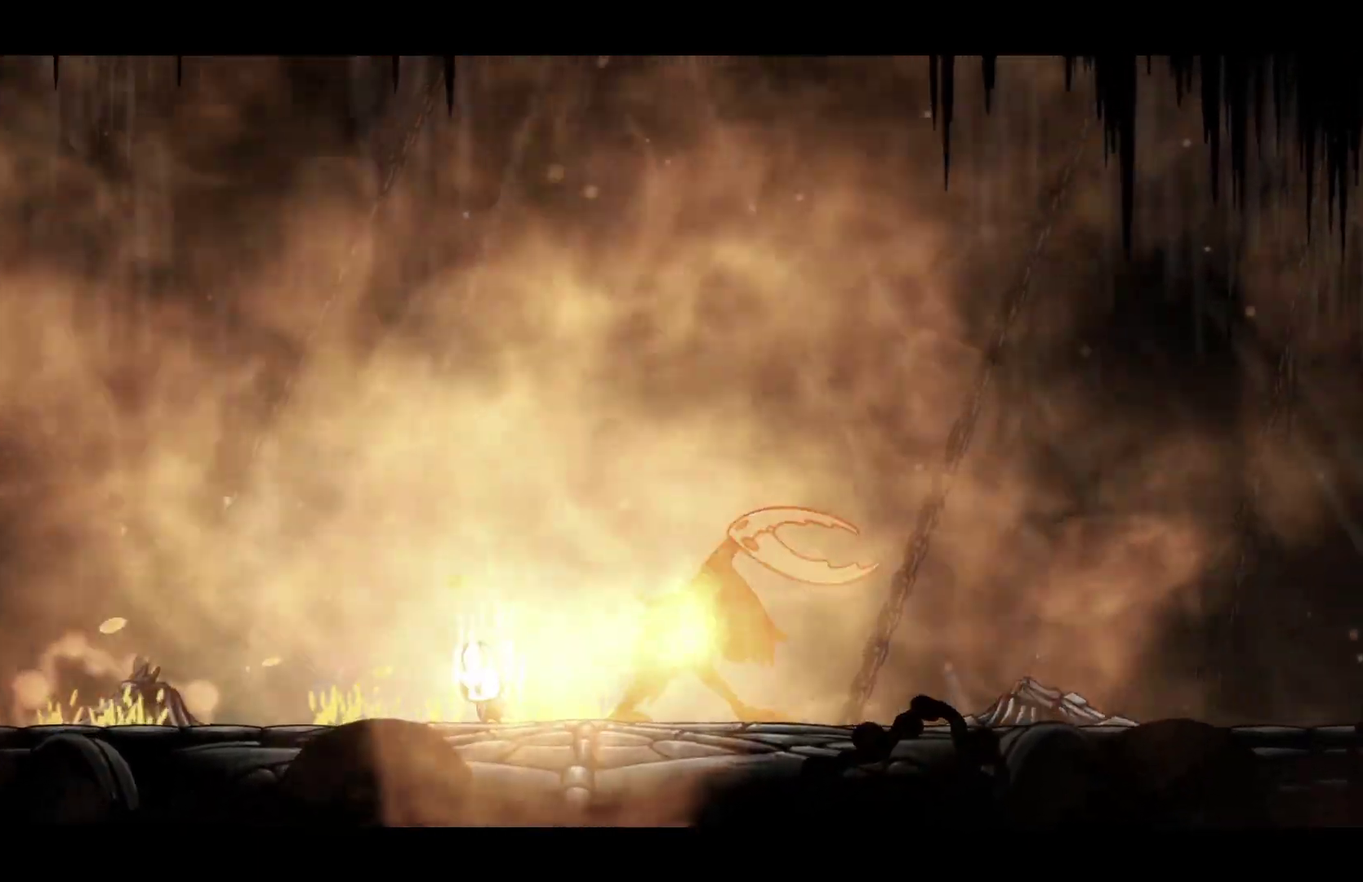
{"buttons": ["B"], "left_stick": "center", "right_stick": "center", "events": []}
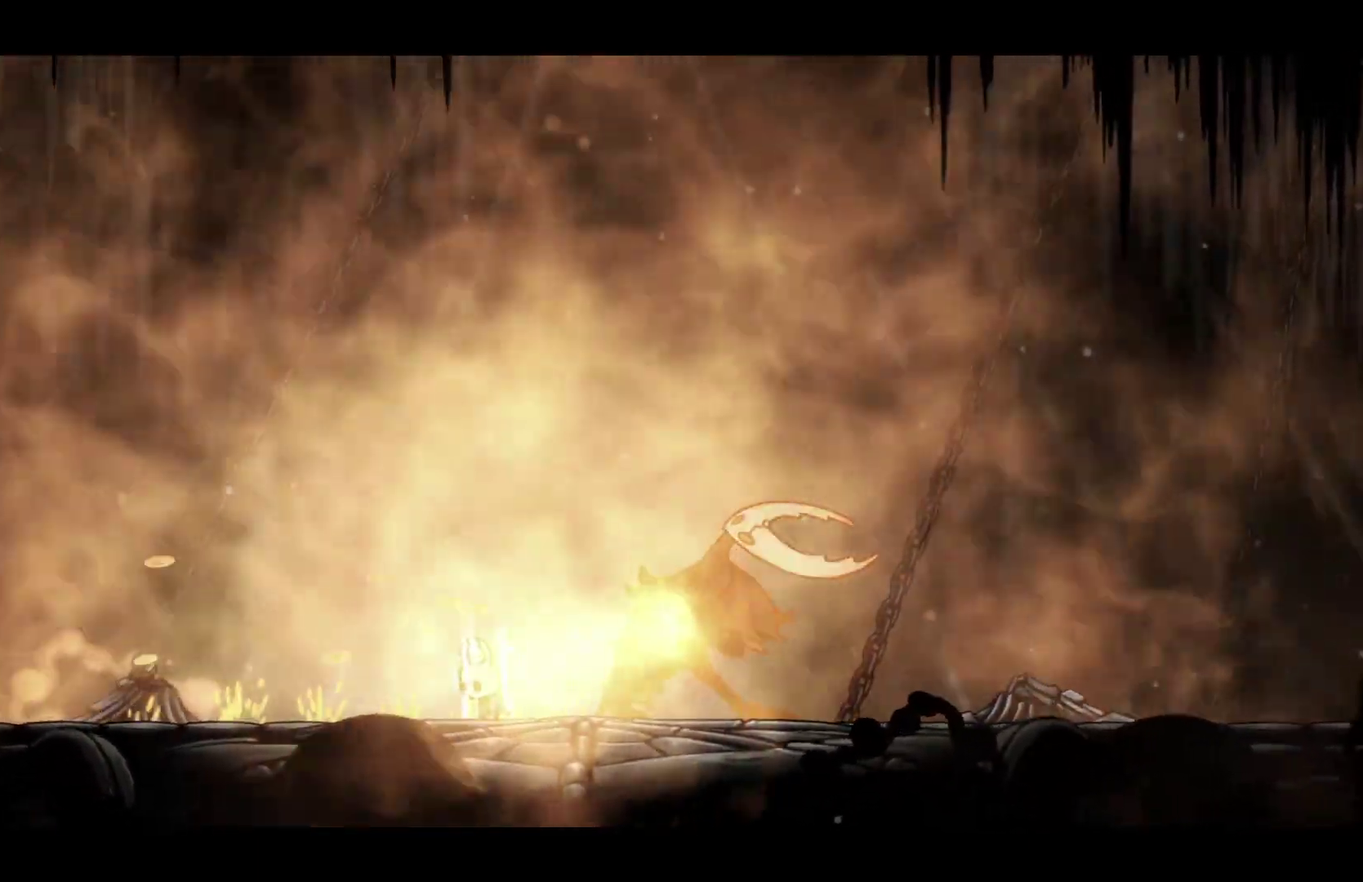
{"buttons": ["B"], "left_stick": "center", "right_stick": "center", "events": []}
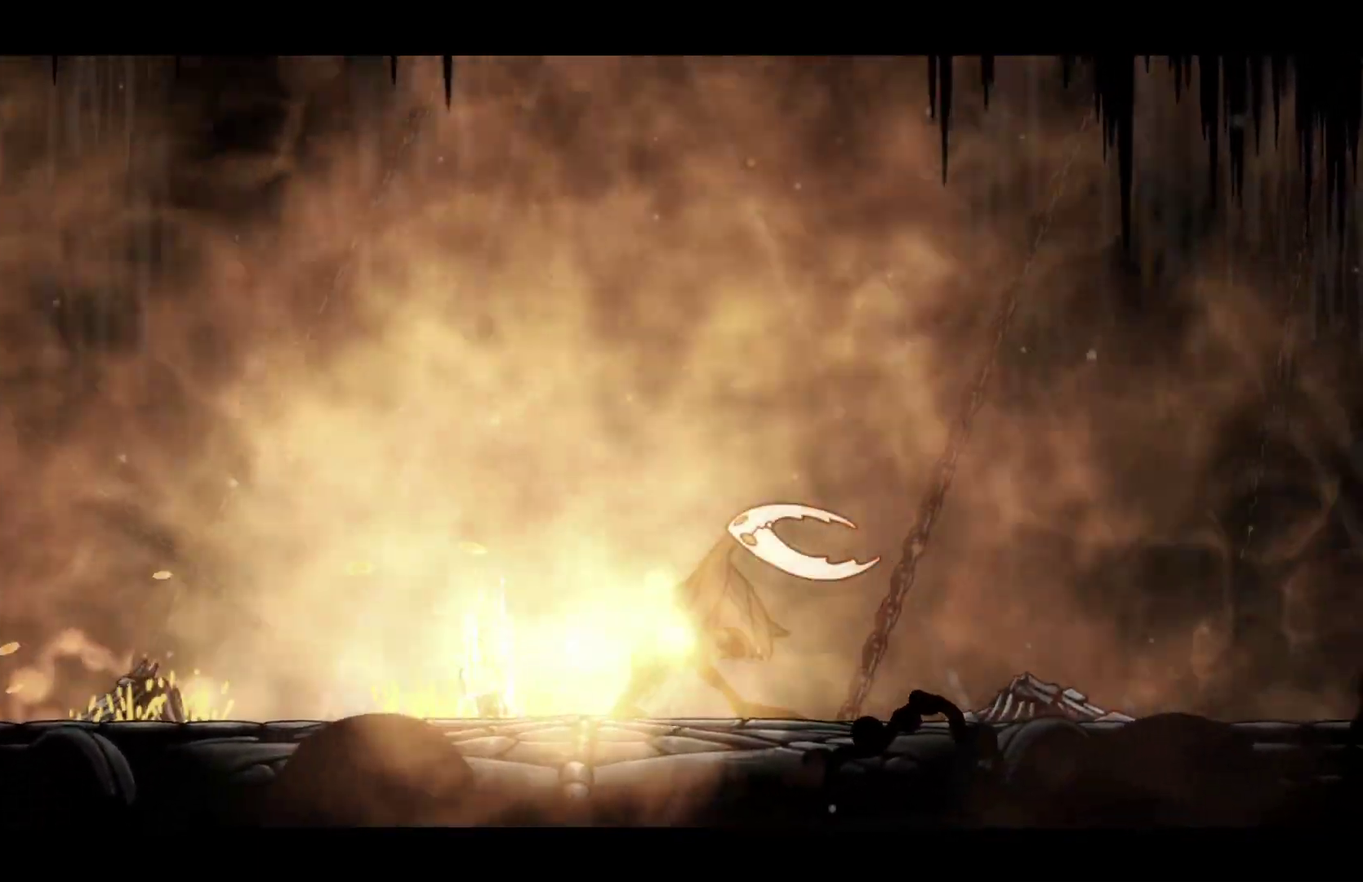
{"buttons": ["B"], "left_stick": "center", "right_stick": "center", "events": []}
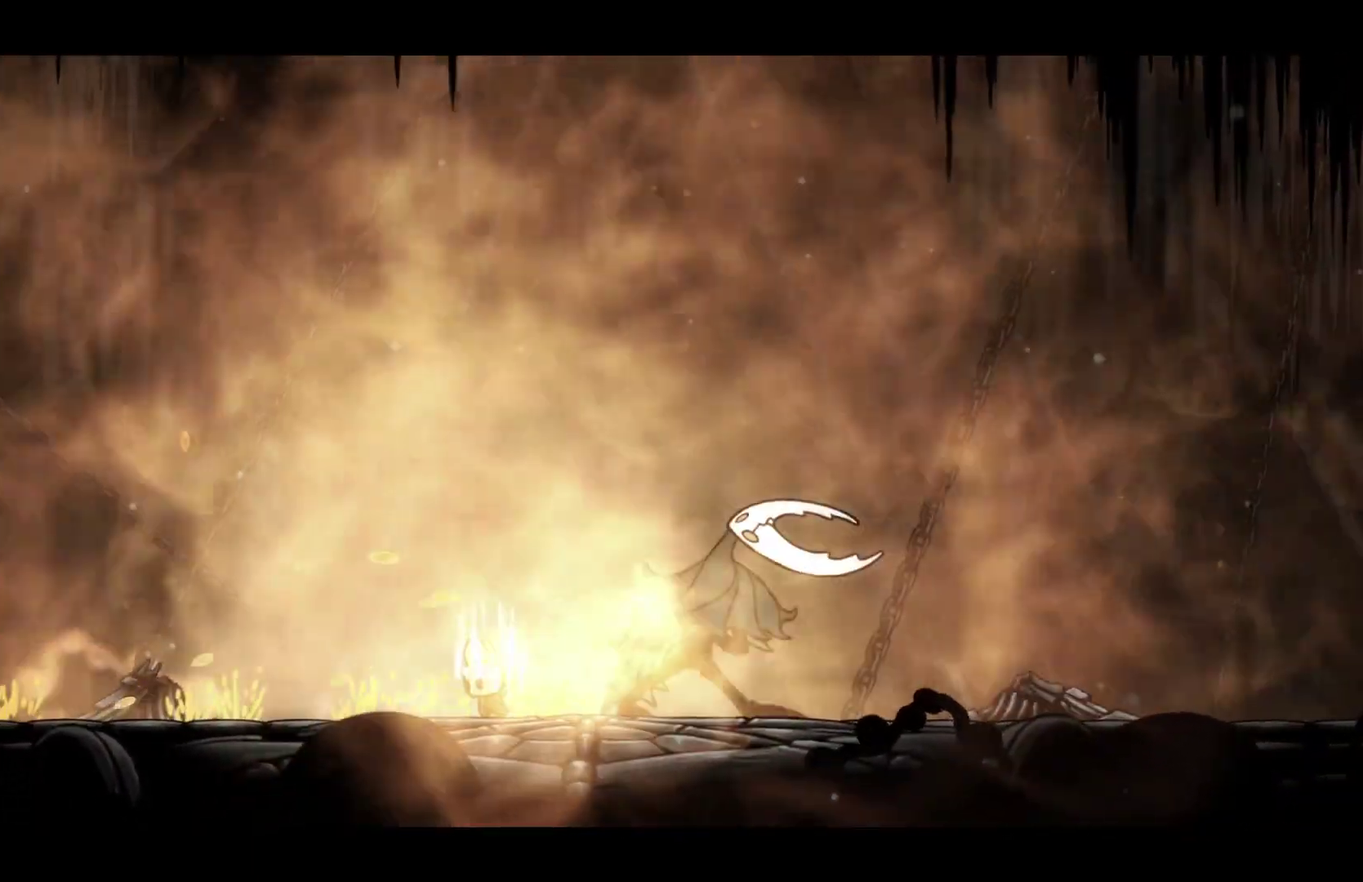
{"buttons": ["B"], "left_stick": "center", "right_stick": "center", "events": []}
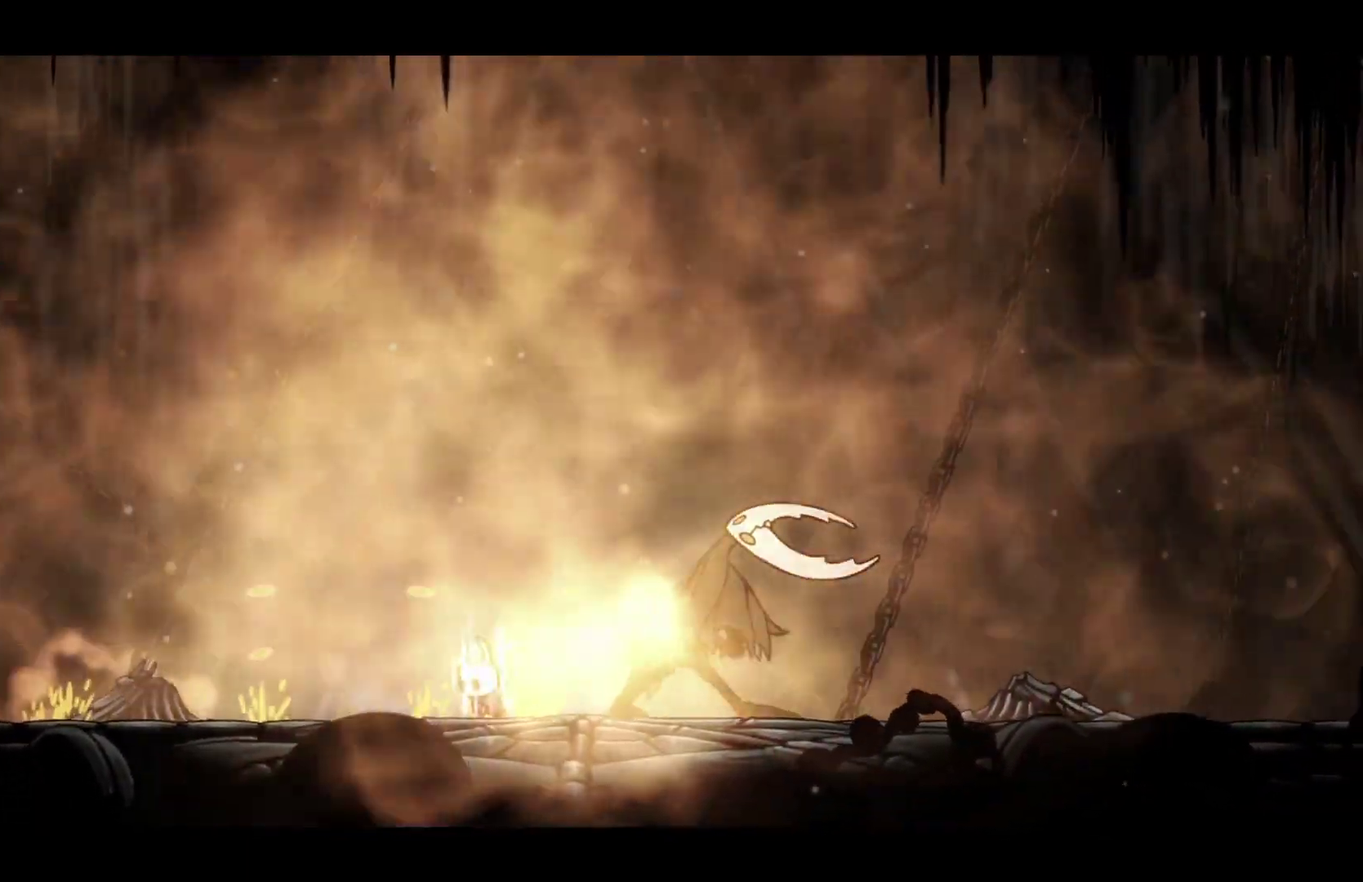
{"buttons": ["B"], "left_stick": "center", "right_stick": "center", "events": []}
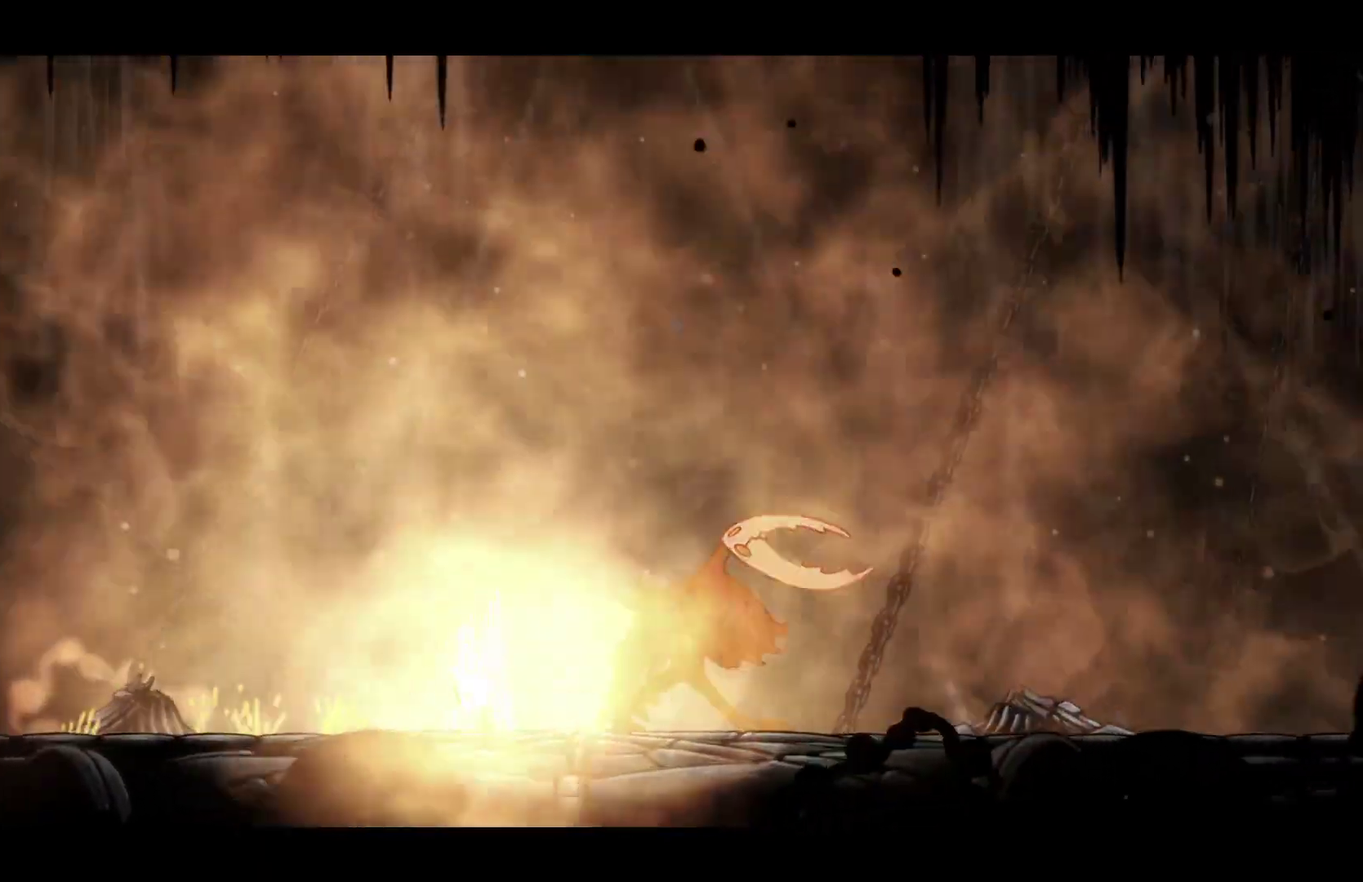
{"buttons": ["B"], "left_stick": "center", "right_stick": "center", "events": []}
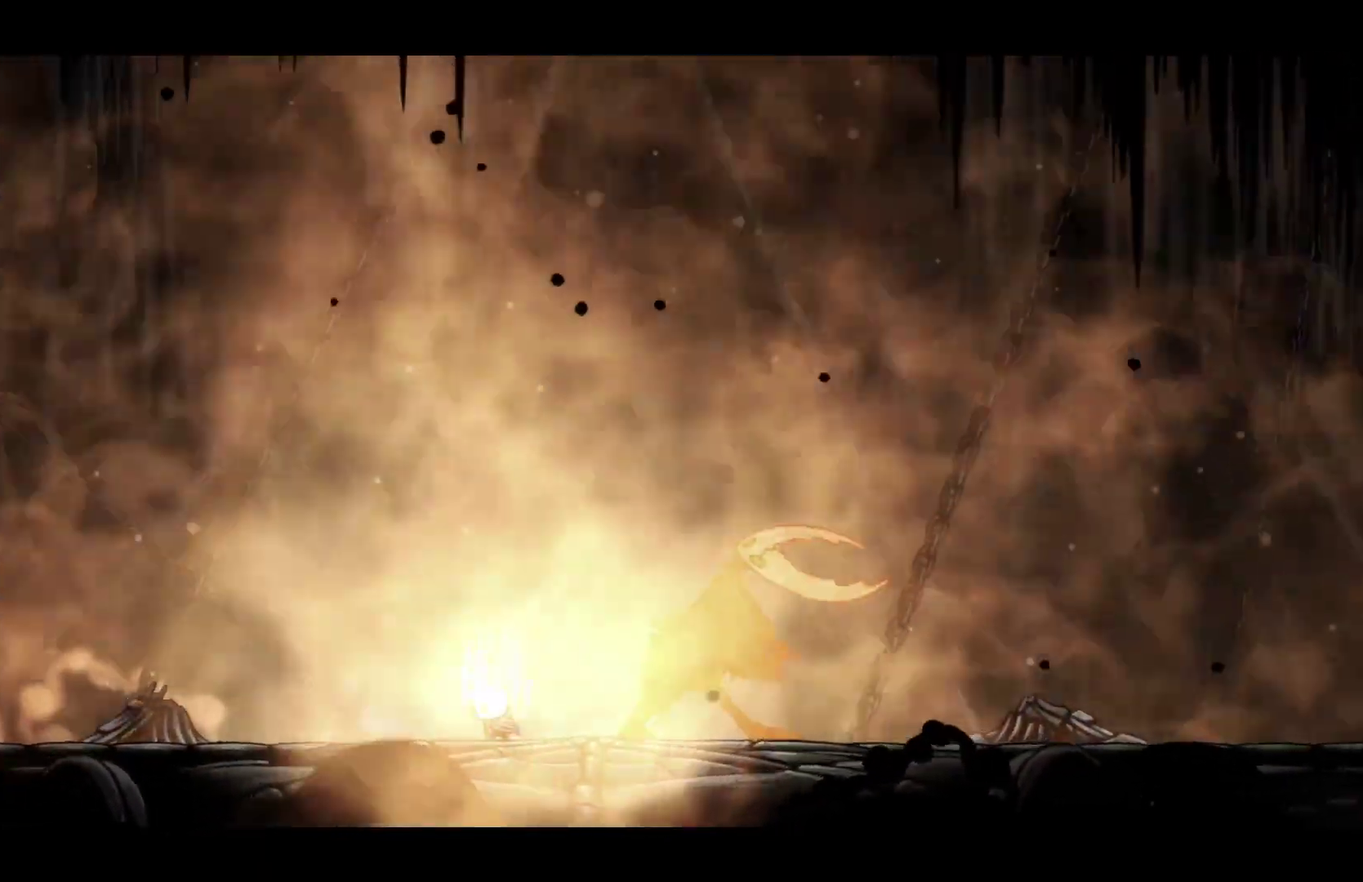
{"buttons": ["B"], "left_stick": "center", "right_stick": "center", "events": []}
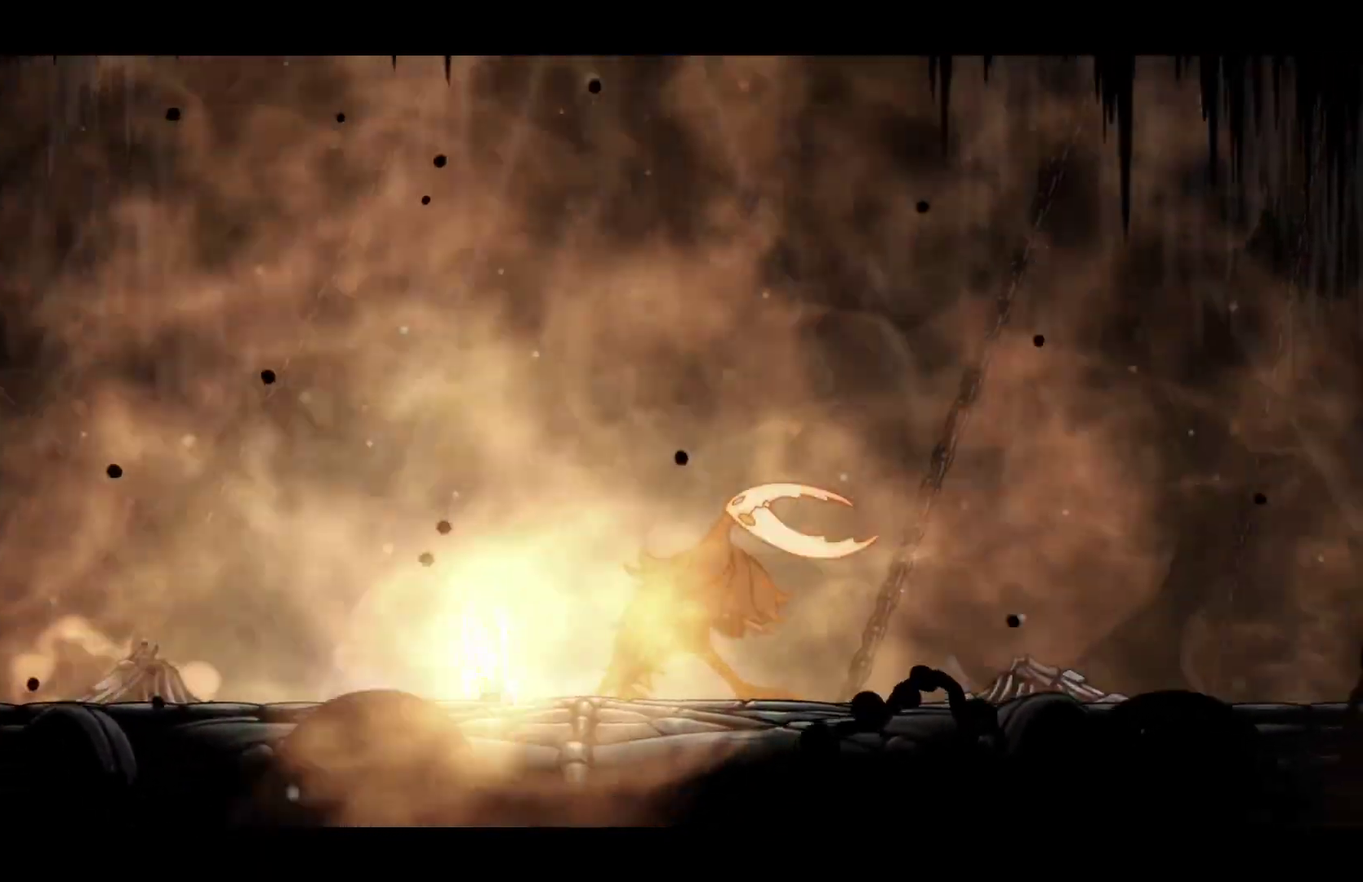
{"buttons": ["B"], "left_stick": "center", "right_stick": "center", "events": []}
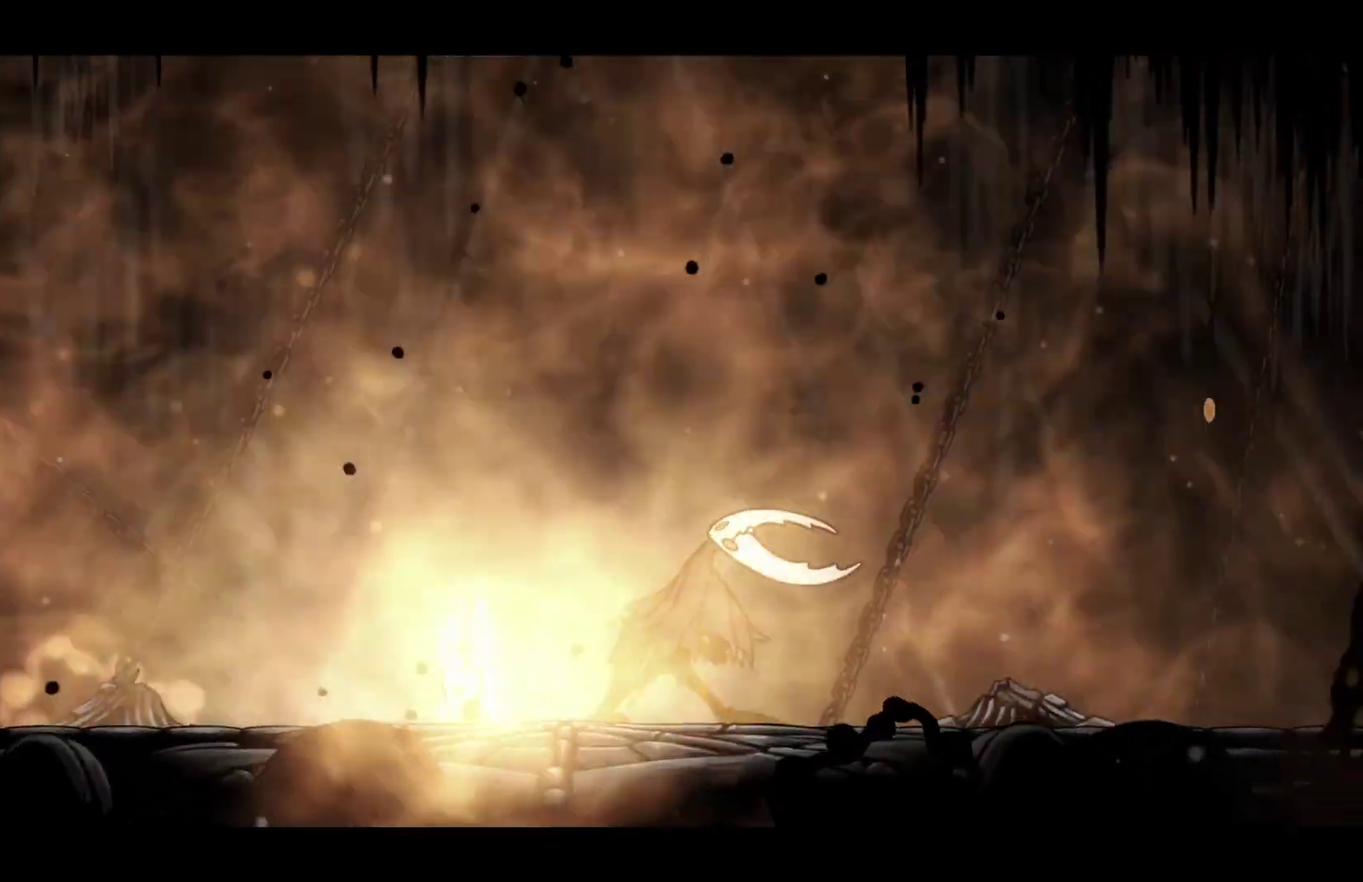
{"buttons": ["B"], "left_stick": "center", "right_stick": "center", "events": []}
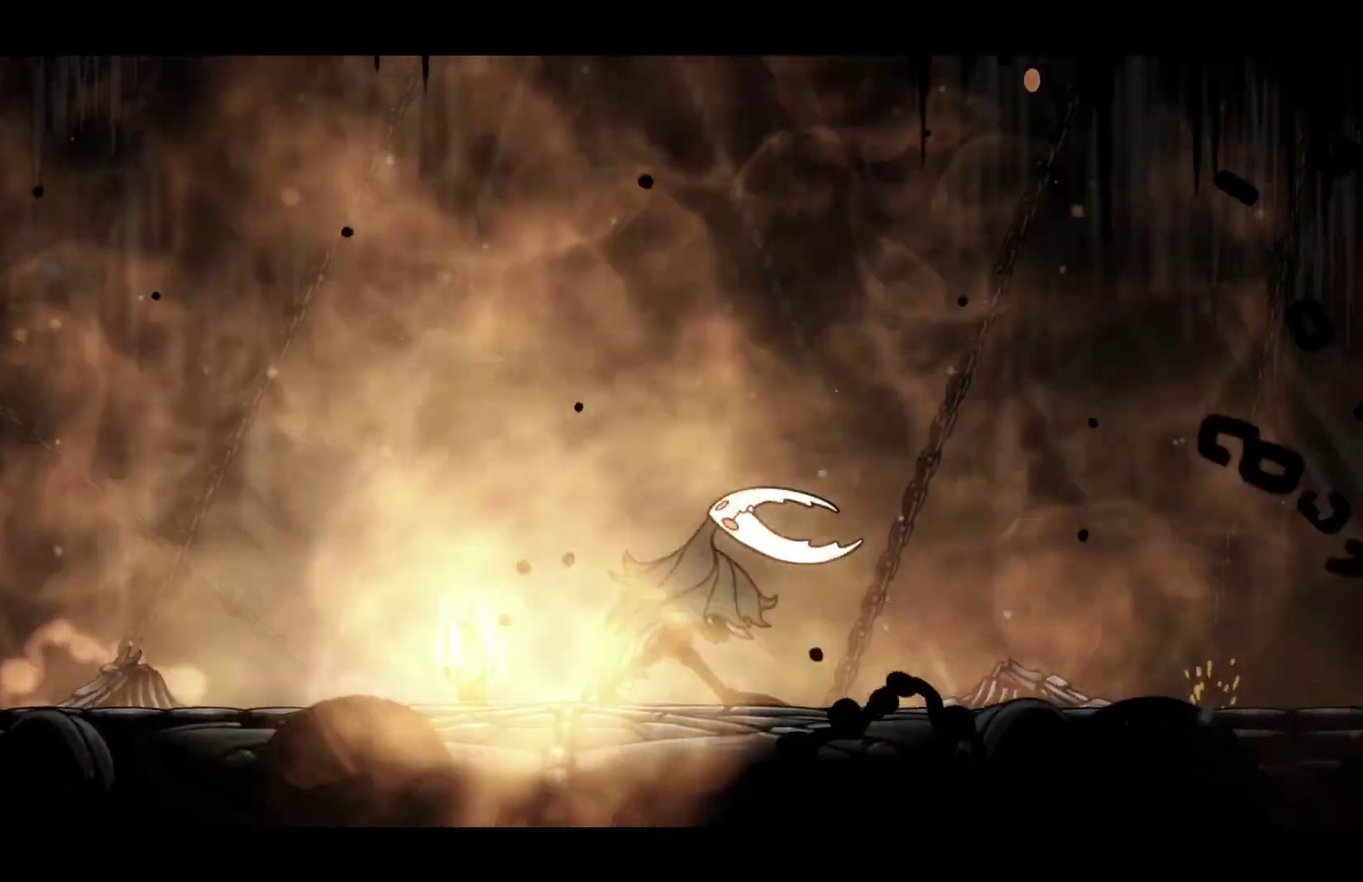
{"buttons": ["B"], "left_stick": "center", "right_stick": "center", "events": []}
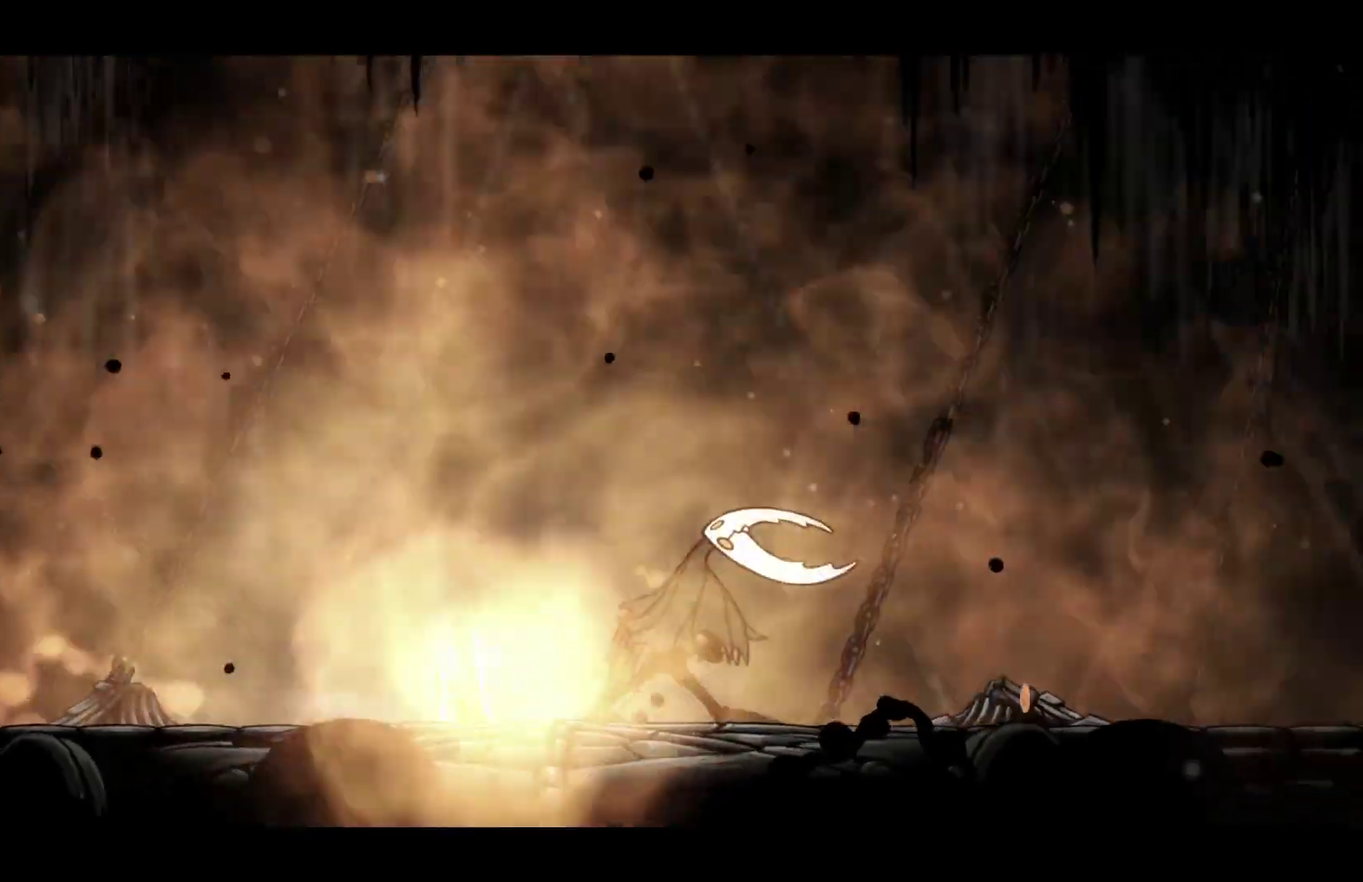
{"buttons": ["B"], "left_stick": "center", "right_stick": "center", "events": []}
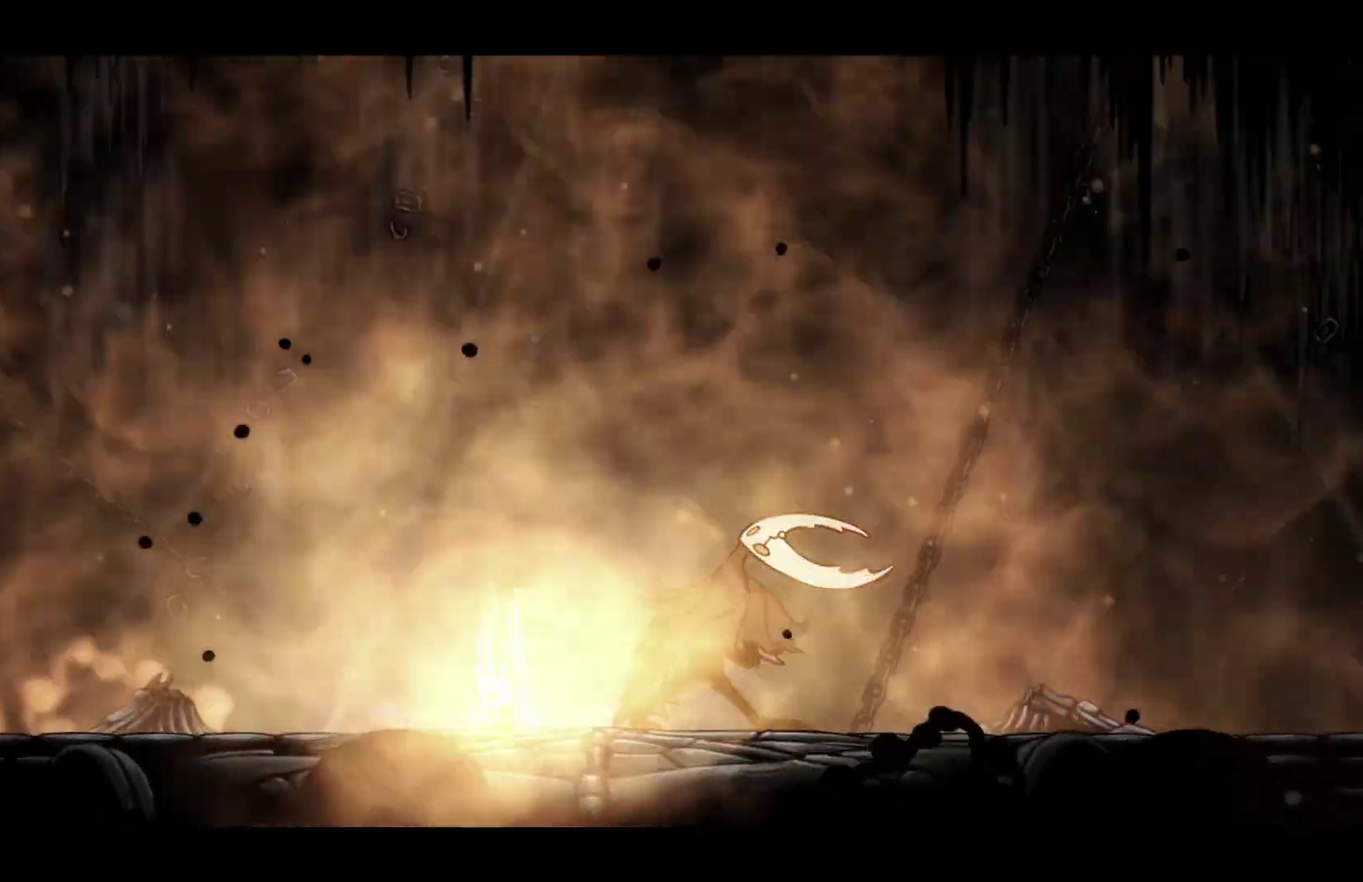
{"buttons": ["B"], "left_stick": "center", "right_stick": "center", "events": []}
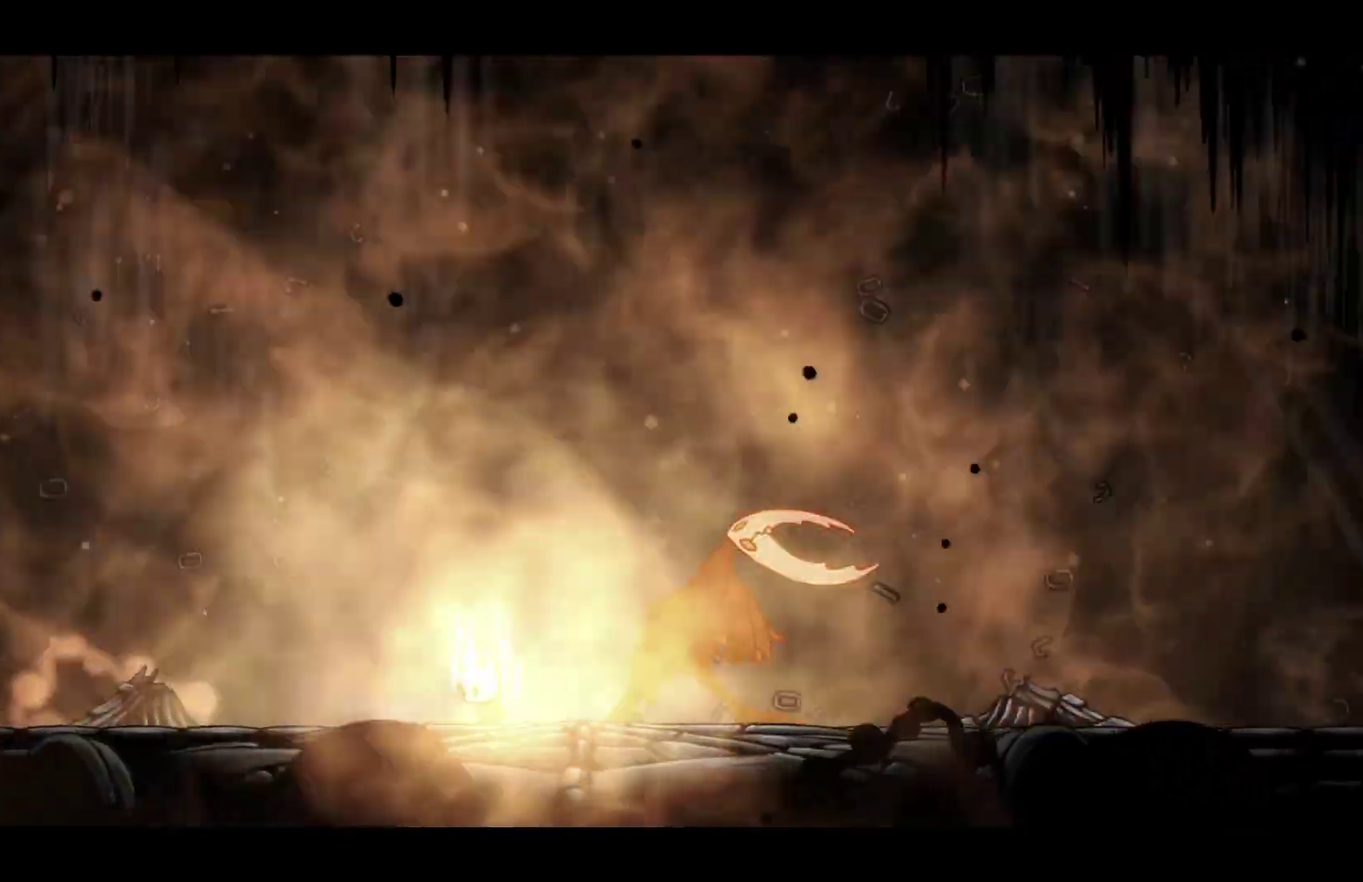
{"buttons": ["B"], "left_stick": "center", "right_stick": "center", "events": []}
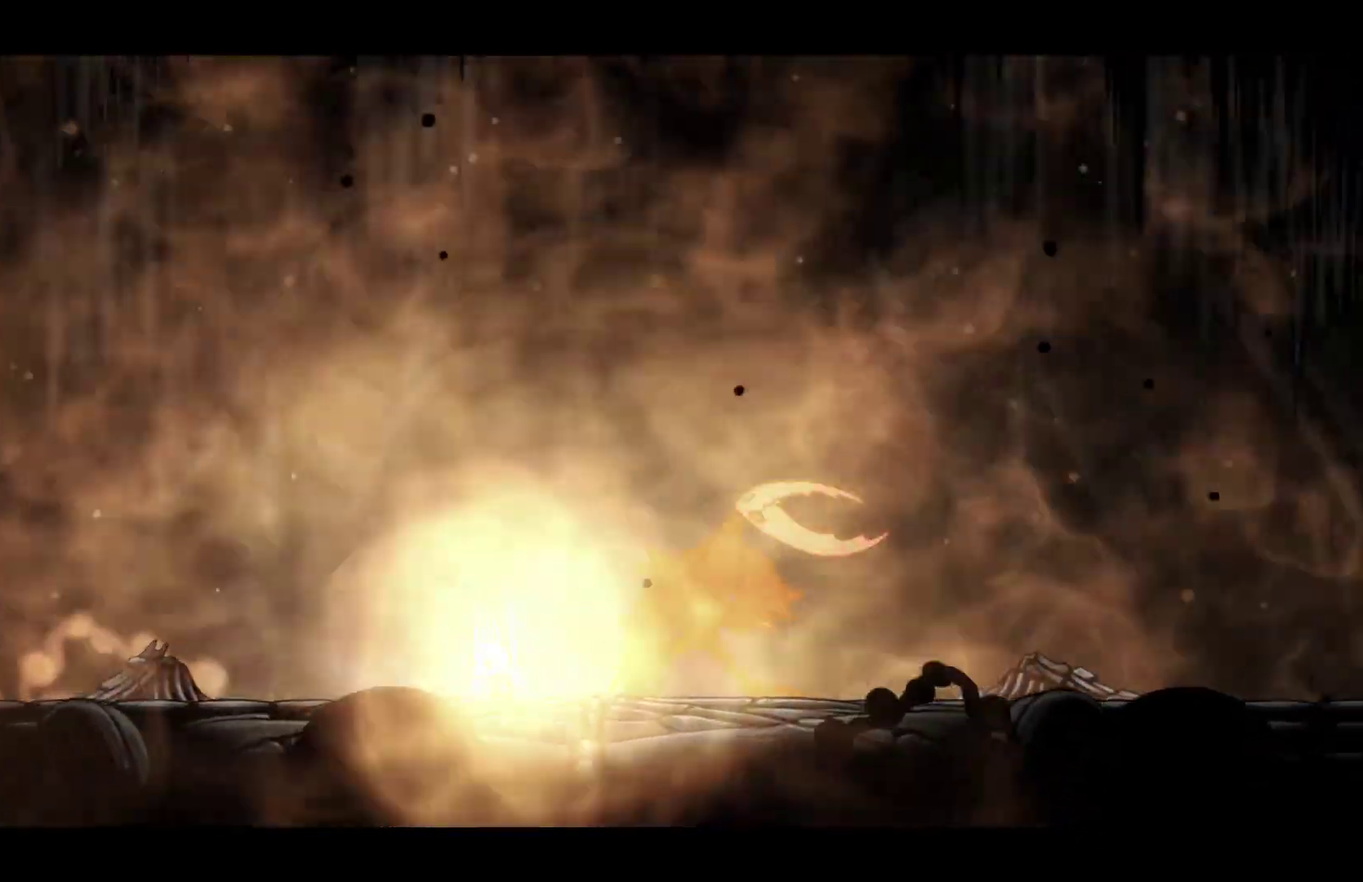
{"buttons": ["B"], "left_stick": "center", "right_stick": "center", "events": []}
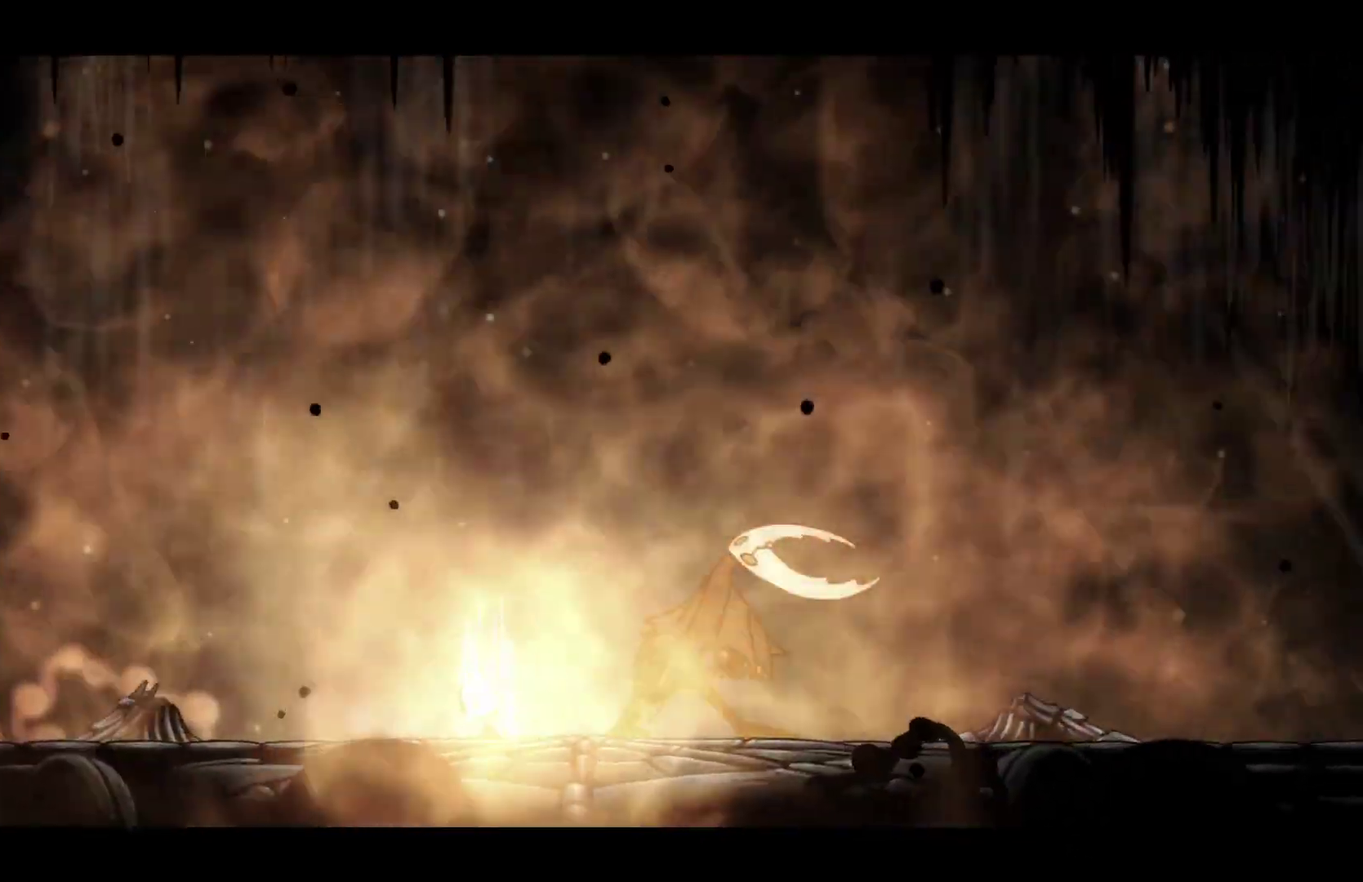
{"buttons": ["B"], "left_stick": "center", "right_stick": "center", "events": []}
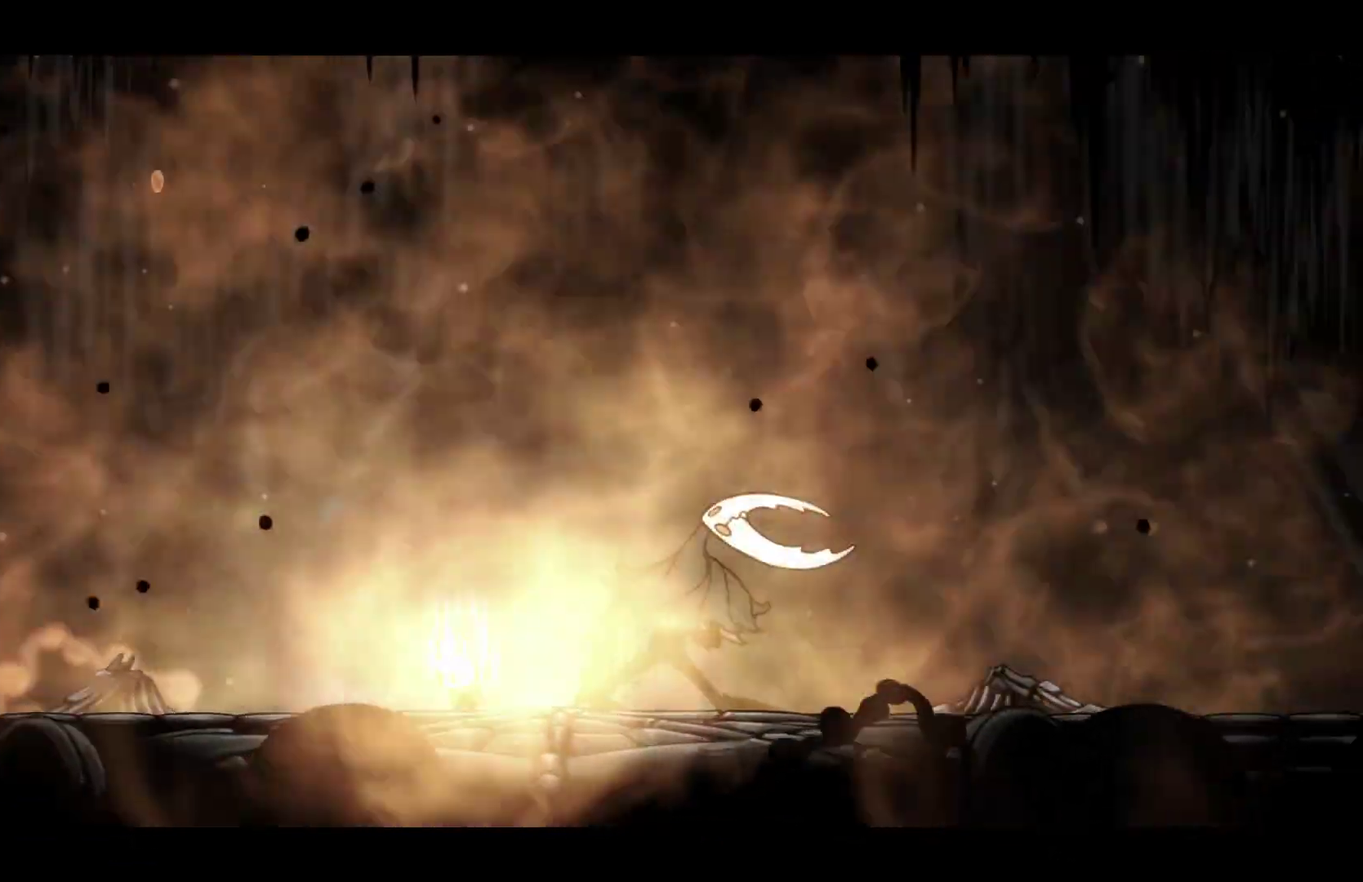
{"buttons": ["B"], "left_stick": "center", "right_stick": "center", "events": []}
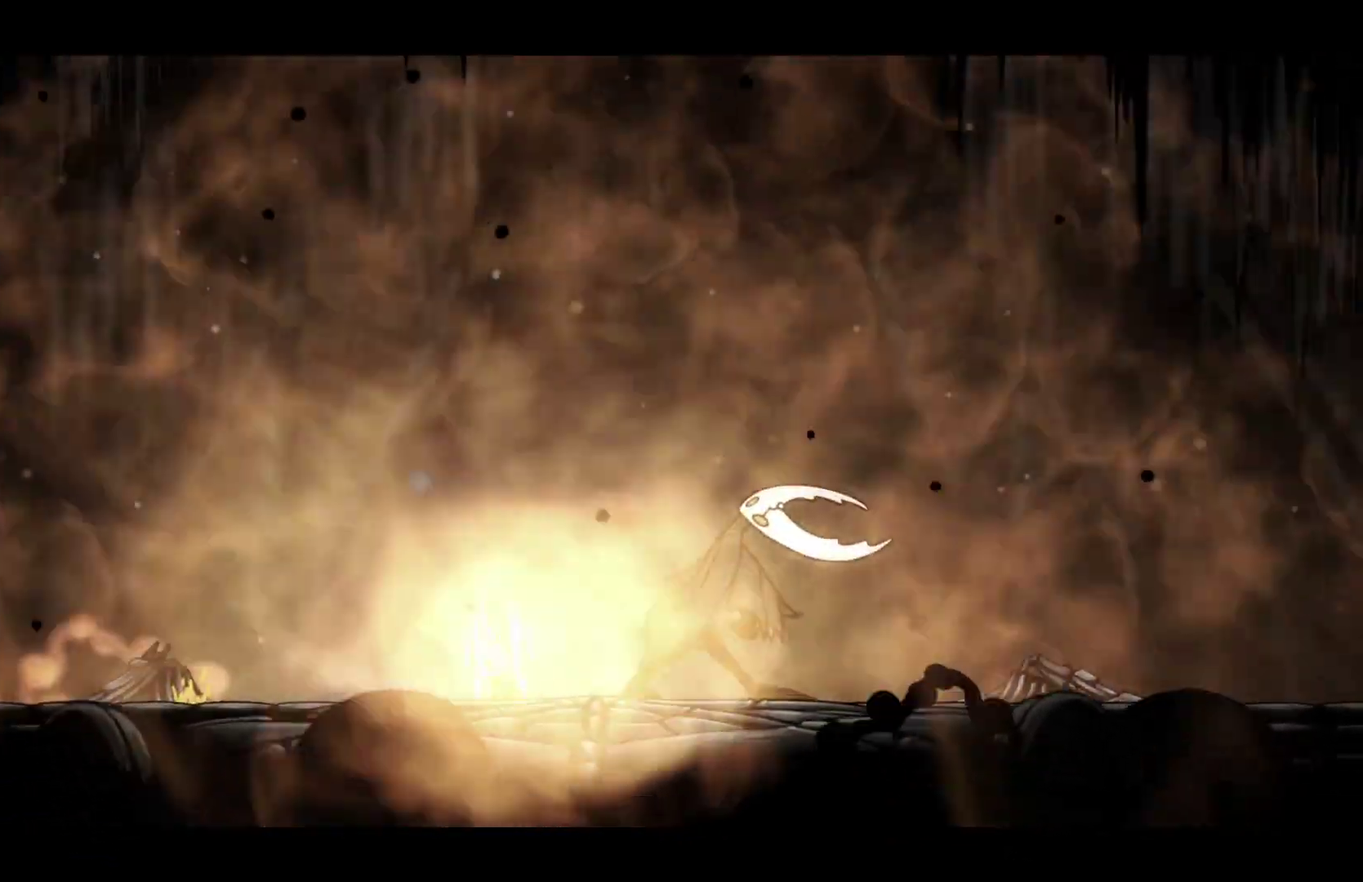
{"buttons": ["B"], "left_stick": "center", "right_stick": "center", "events": []}
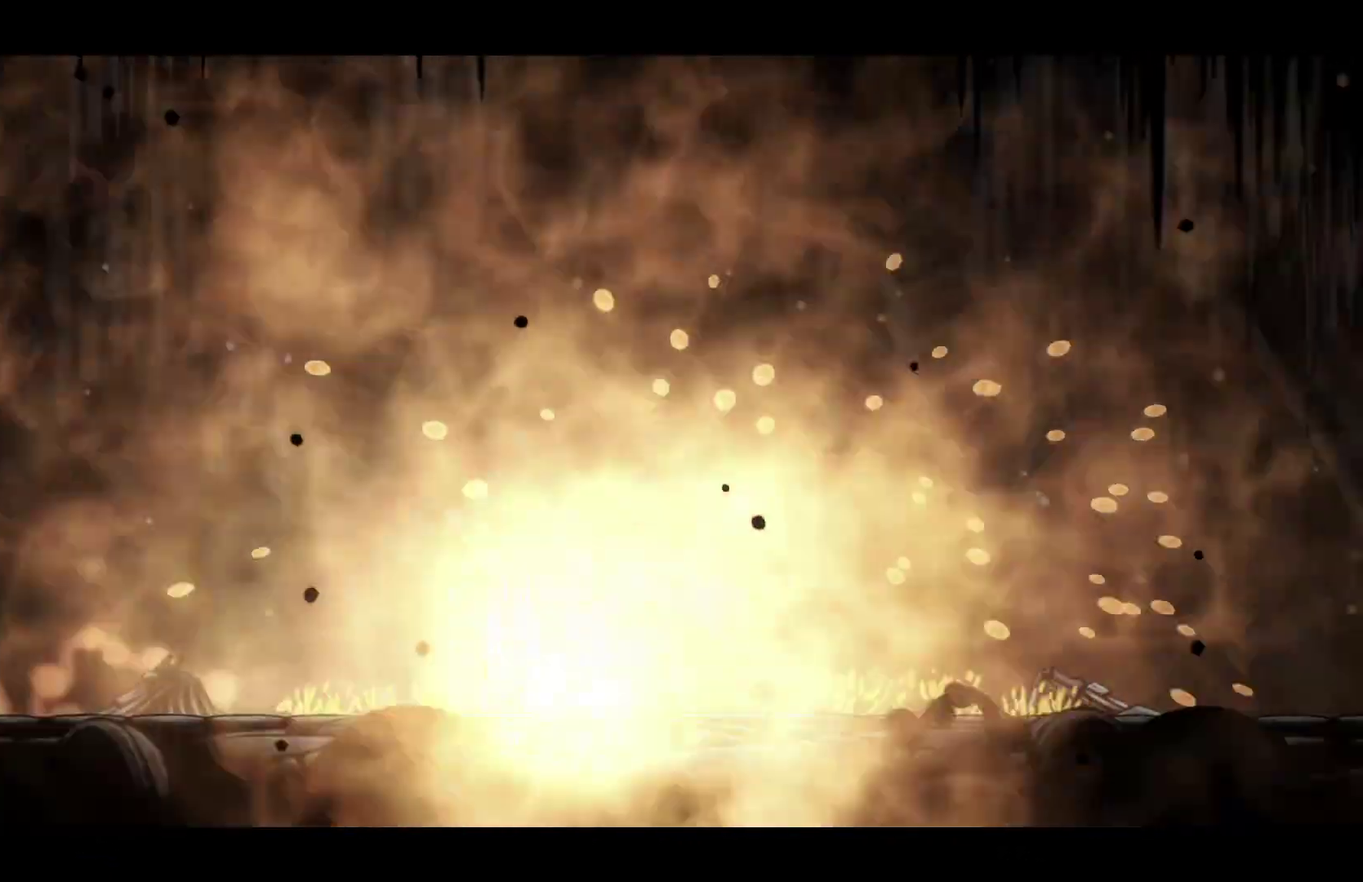
{"buttons": ["B"], "left_stick": "center", "right_stick": "center", "events": []}
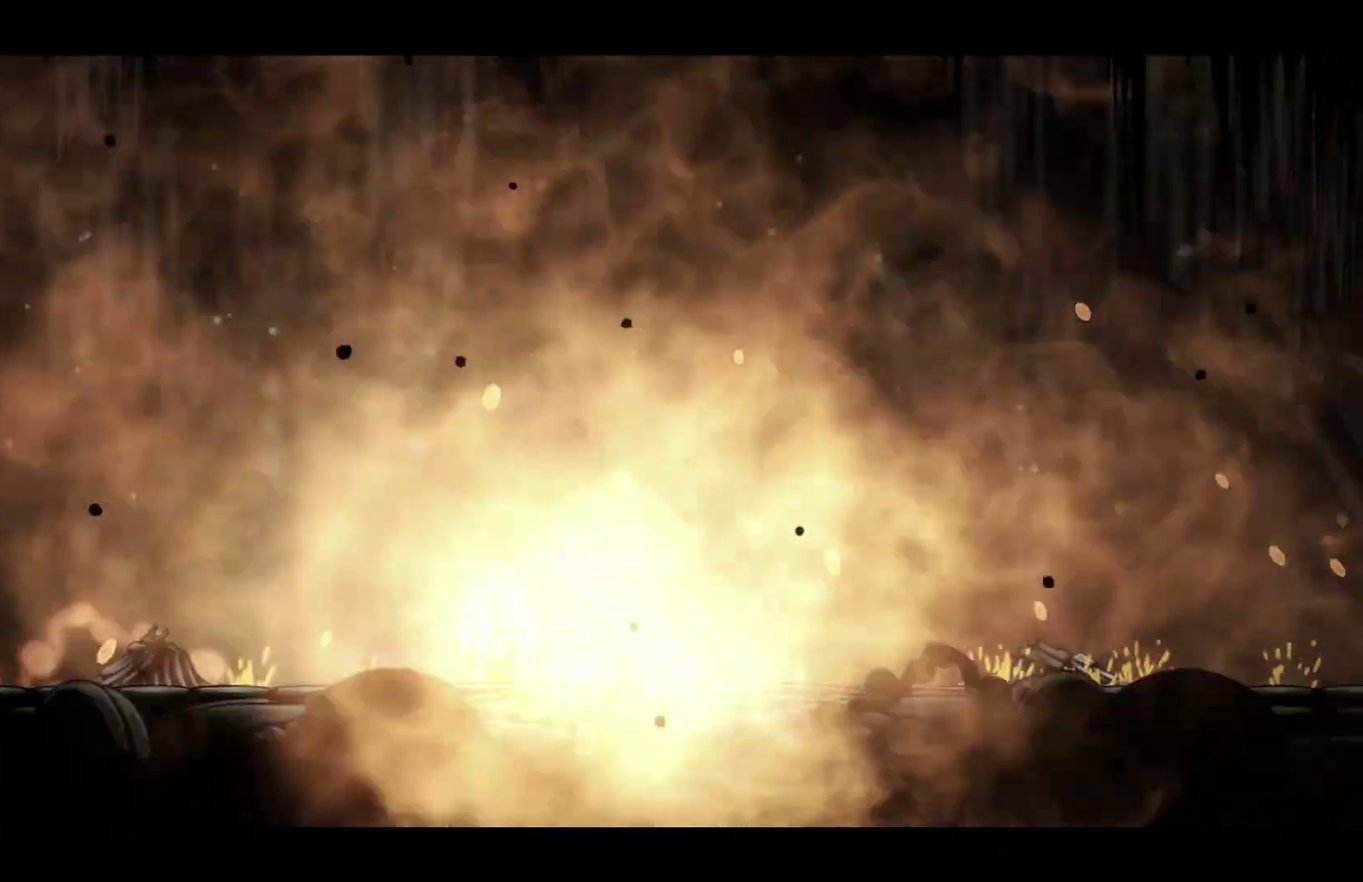
{"buttons": ["B"], "left_stick": "center", "right_stick": "center", "events": []}
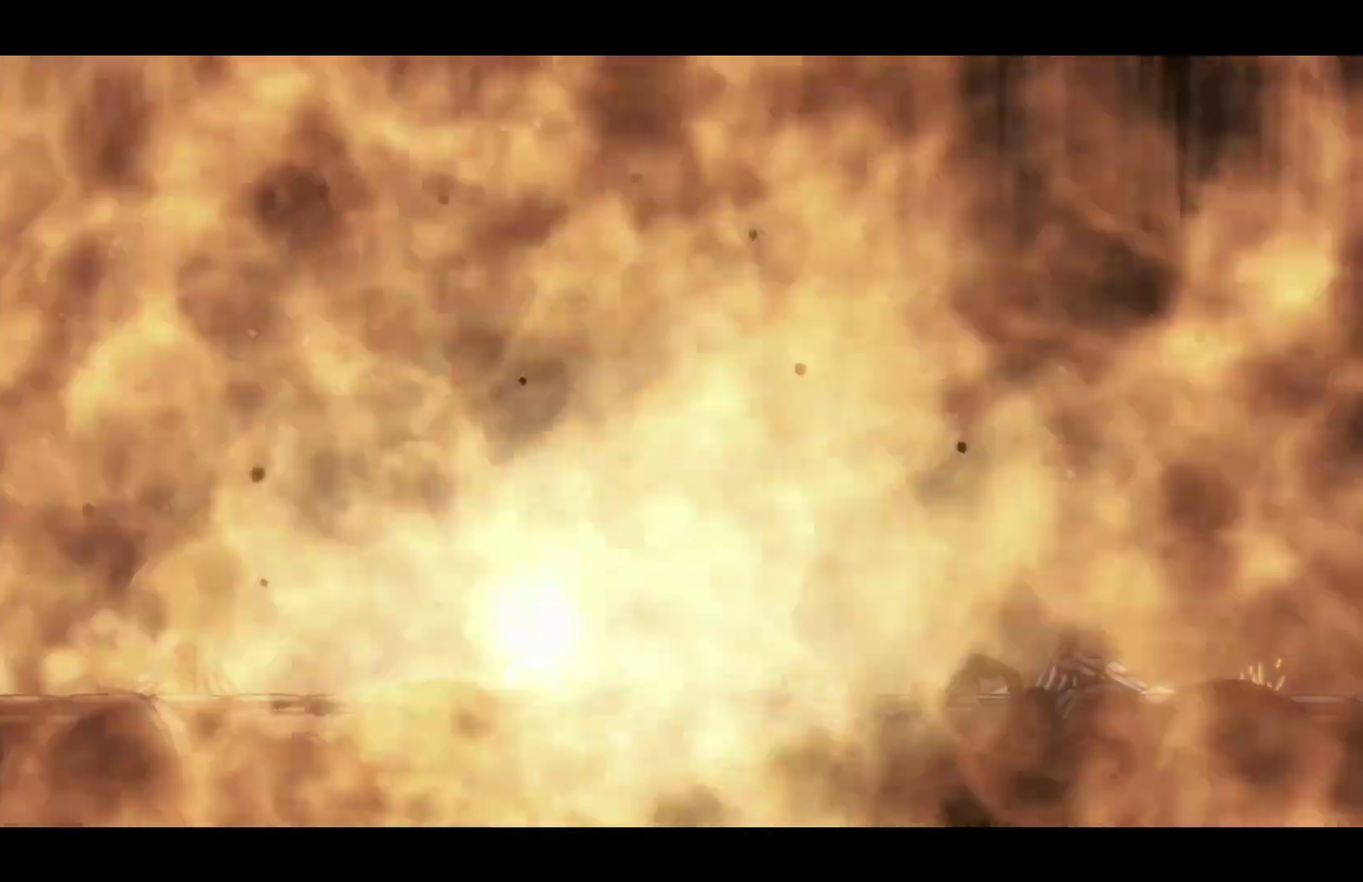
{"buttons": ["B"], "left_stick": "center", "right_stick": "center", "events": []}
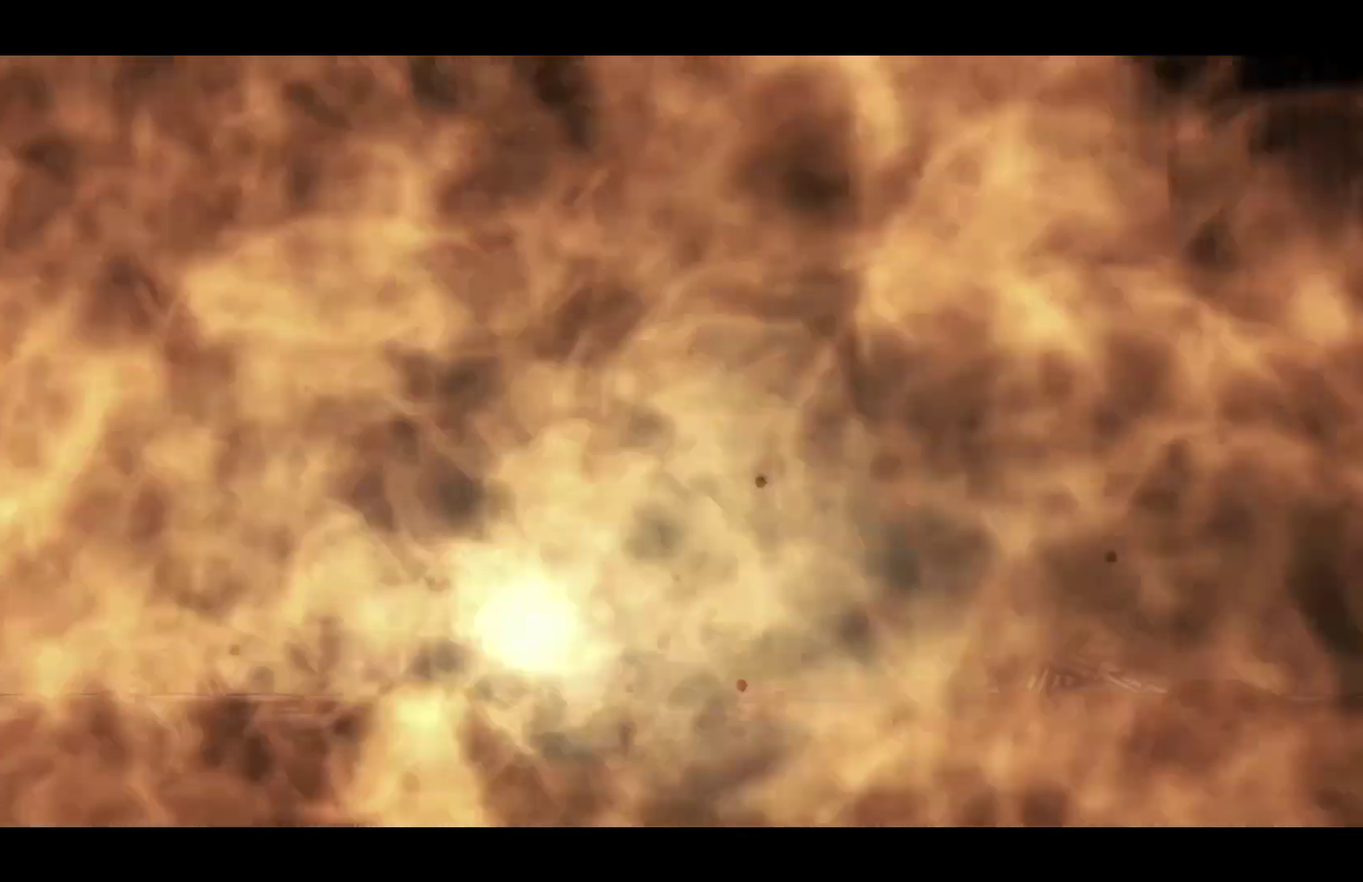
{"buttons": ["B"], "left_stick": "center", "right_stick": "center", "events": []}
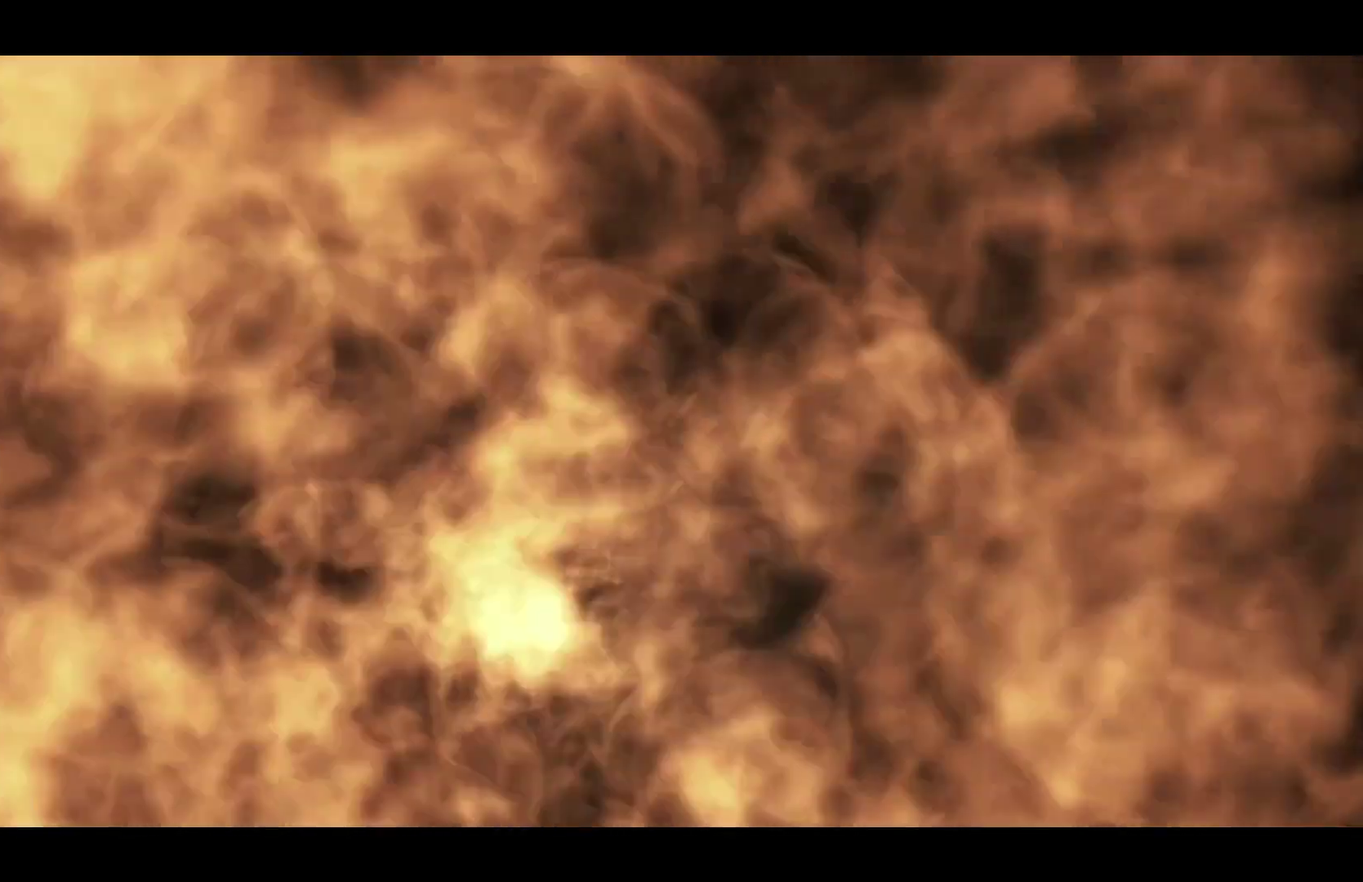
{"buttons": ["B"], "left_stick": "center", "right_stick": "center", "events": []}
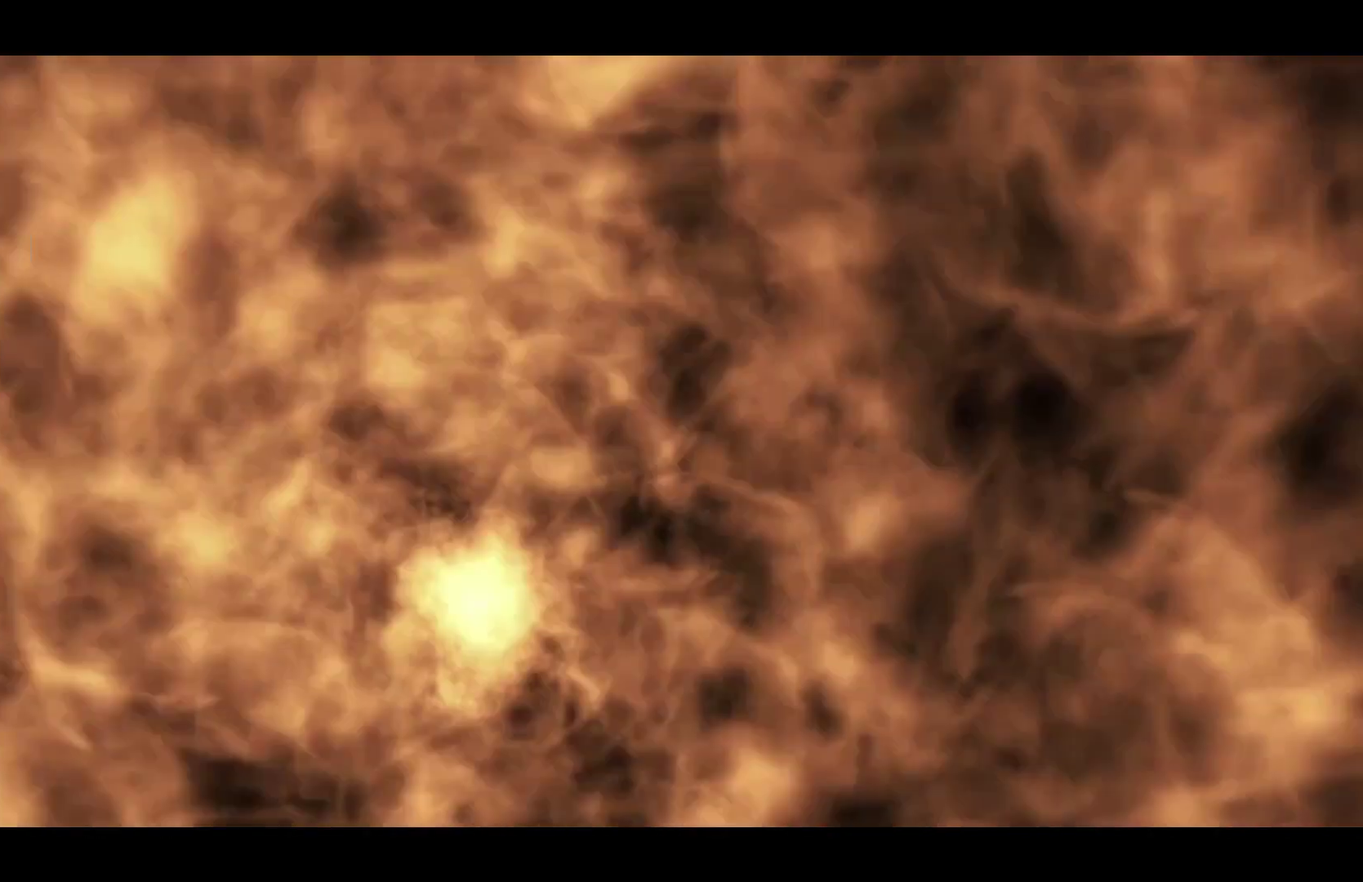
{"buttons": ["B"], "left_stick": "center", "right_stick": "center", "events": []}
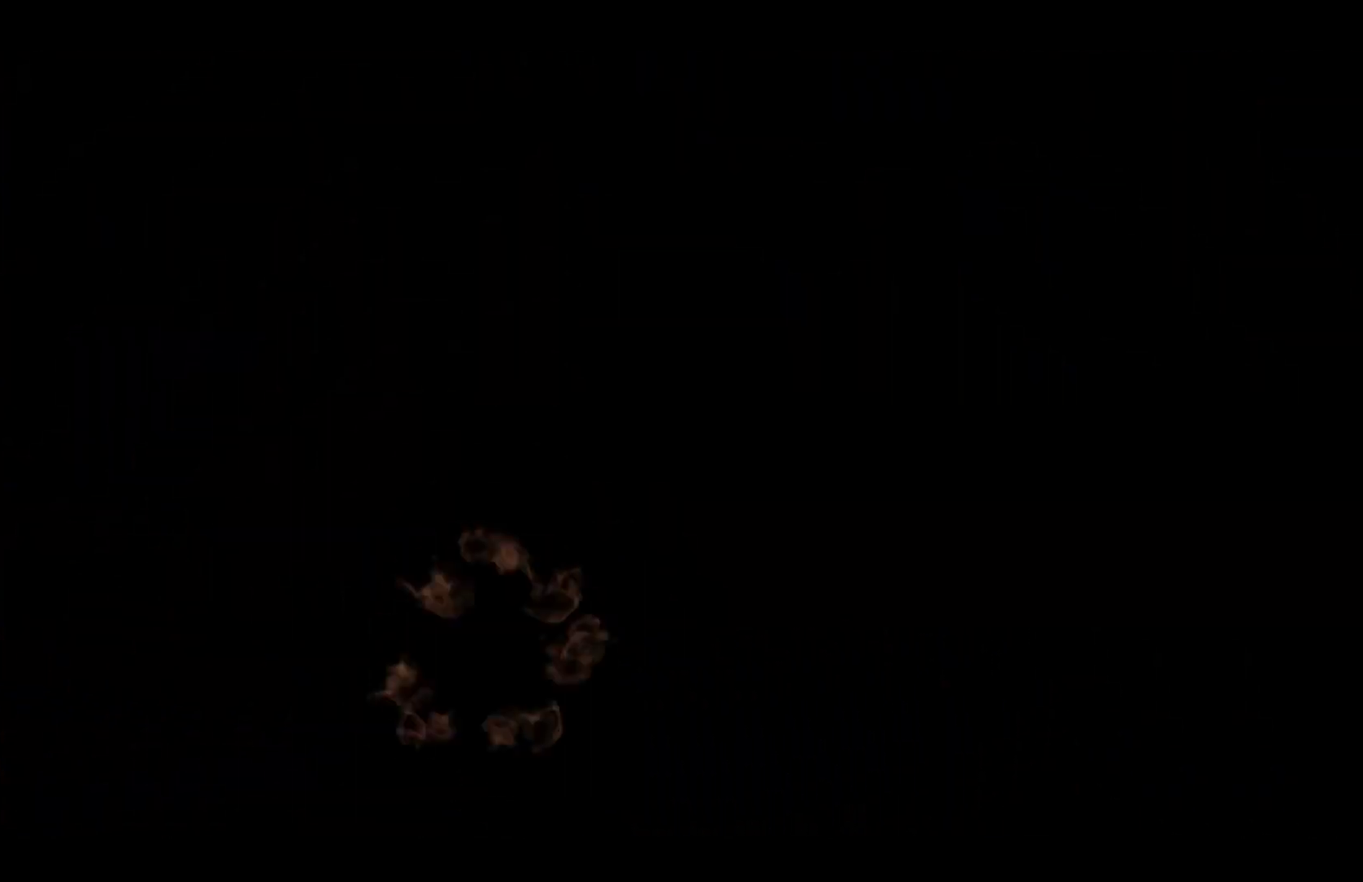
{"buttons": [], "left_stick": "center", "right_stick": "center", "events": [[483, "B", "up"]]}